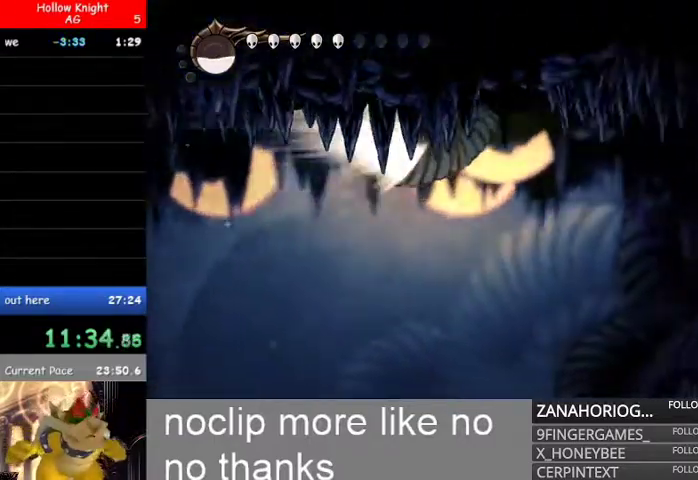
Gameplay with a controller (Xbox layout); each line is a JSON object with the inputs held at the frame after it. "events" lists button and stick changes between this image and that frame as [ms after this image, input, new state], when the widget could be followed in between.
{"buttons": [], "left_stick": "right", "right_stick": "center", "events": []}
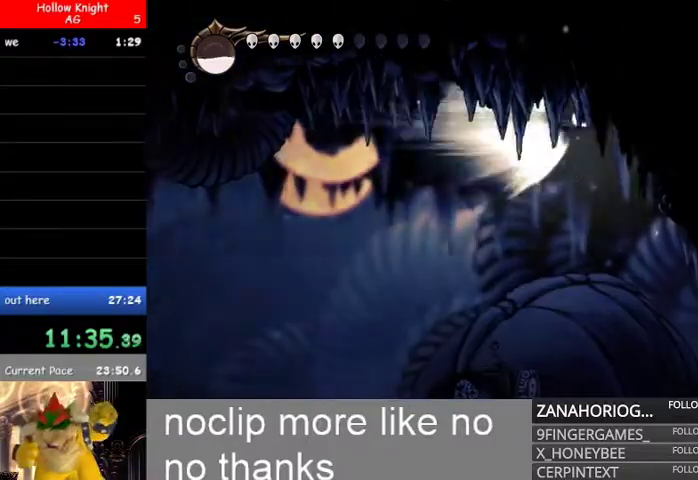
{"buttons": [], "left_stick": "right", "right_stick": "center", "events": []}
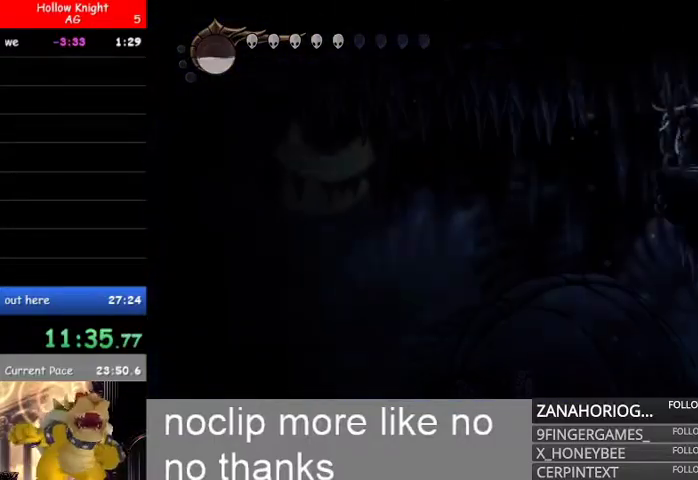
{"buttons": [], "left_stick": "right", "right_stick": "center", "events": []}
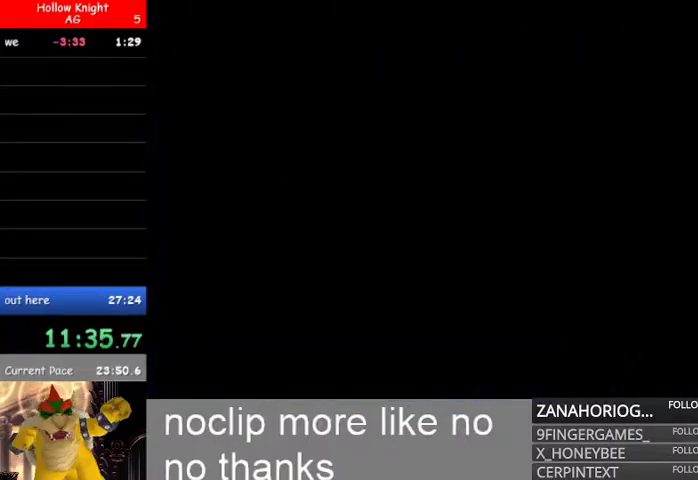
{"buttons": [], "left_stick": "right", "right_stick": "center", "events": []}
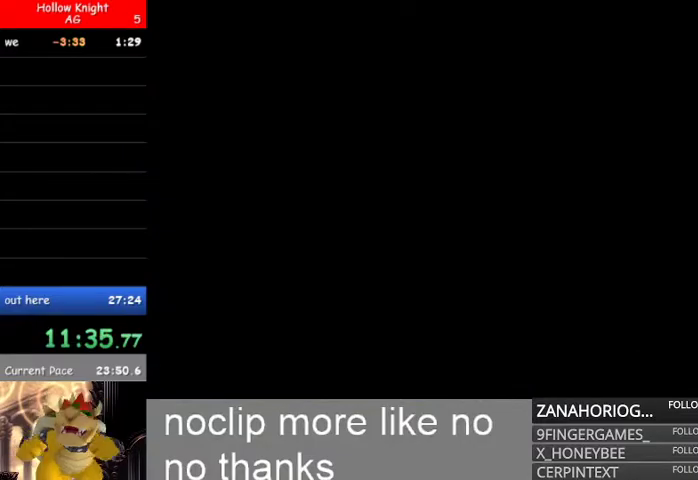
{"buttons": ["B"], "left_stick": "left", "right_stick": "center", "events": [[367, "left_stick", "center"], [400, "B", "down"], [433, "left_stick", "left"]]}
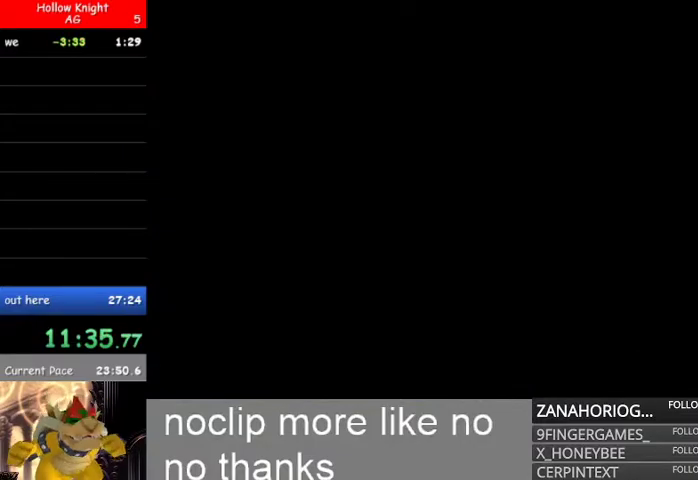
{"buttons": [], "left_stick": "right", "right_stick": "center", "events": [[67, "B", "up"], [133, "left_stick", "center"], [200, "left_stick", "right"]]}
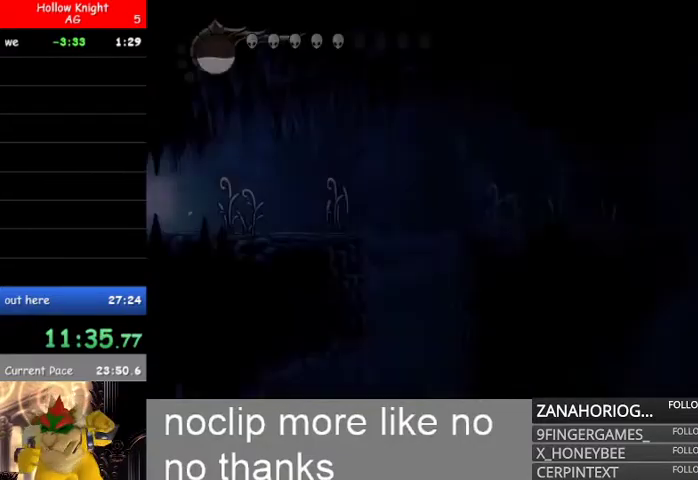
{"buttons": ["B"], "left_stick": "center", "right_stick": "center"}
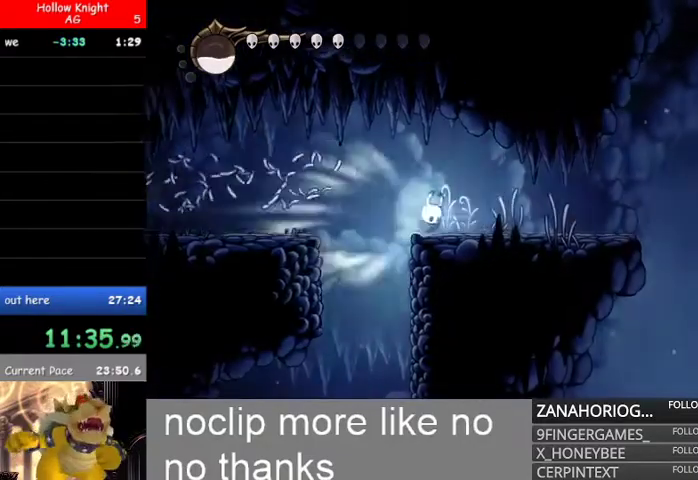
{"buttons": [], "left_stick": "right", "right_stick": "center", "events": [[67, "left_stick", "right"], [133, "B", "up"]]}
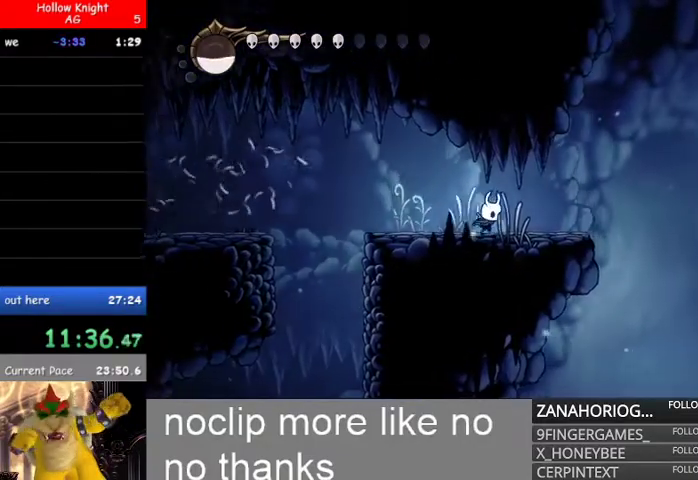
{"buttons": [], "left_stick": "right", "right_stick": "center", "events": [[167, "B", "down"], [233, "B", "up"]]}
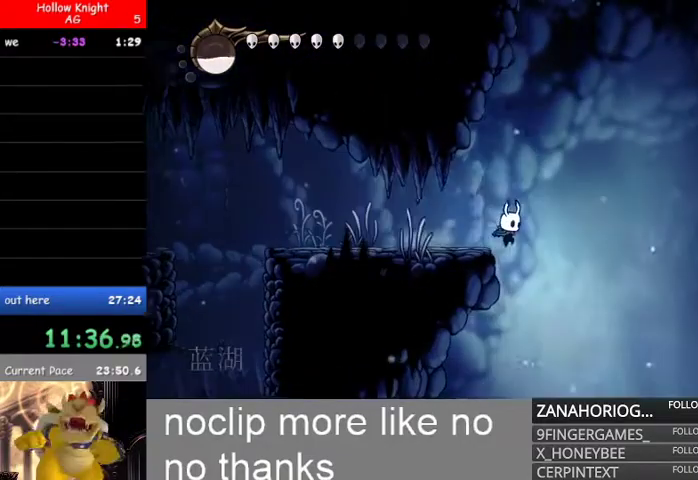
{"buttons": [], "left_stick": "left", "right_stick": "center", "events": [[133, "left_stick", "center"], [200, "left_stick", "left"]]}
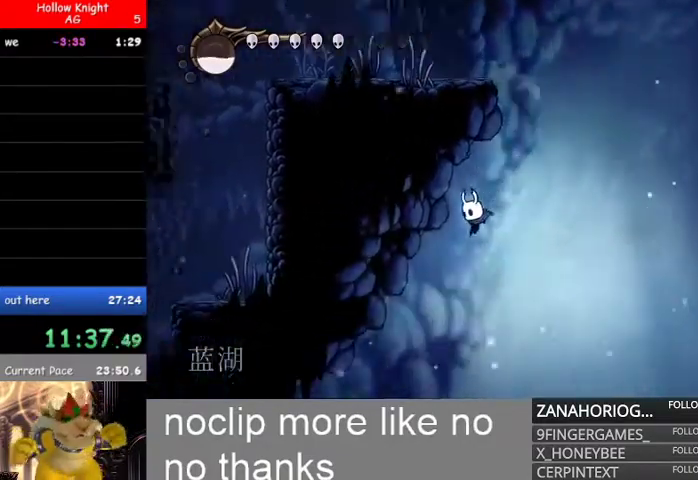
{"buttons": [], "left_stick": "left", "right_stick": "center", "events": []}
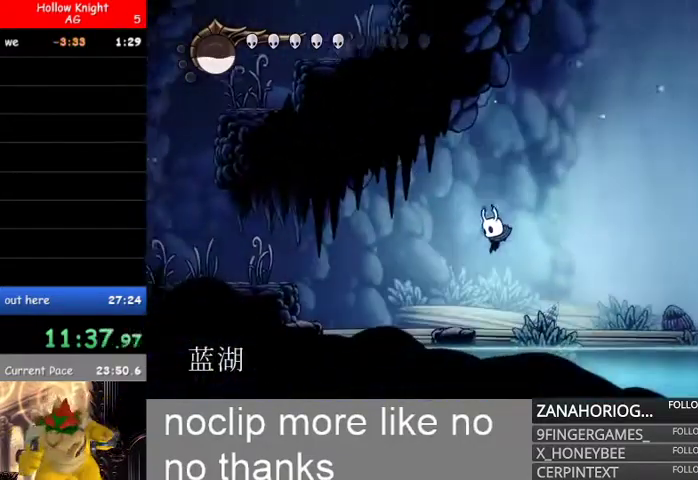
{"buttons": [], "left_stick": "right", "right_stick": "center", "events": [[167, "left_stick", "right"], [333, "L1", "down"], [500, "L1", "up"]]}
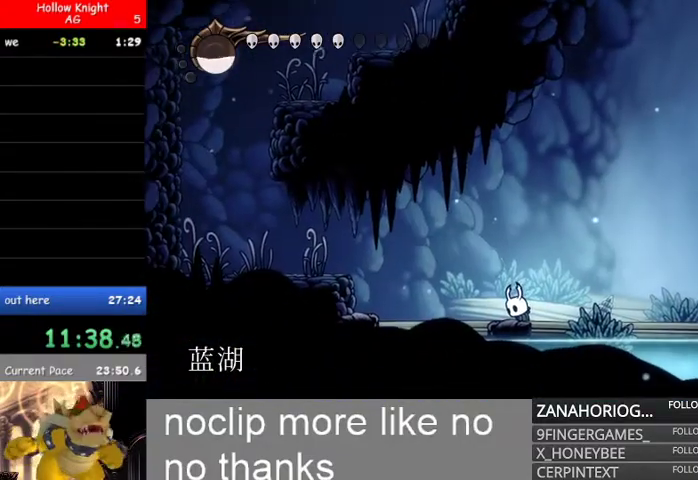
{"buttons": ["L1"], "left_stick": "right", "right_stick": "center", "events": [[67, "L1", "down"], [267, "L1", "up"], [333, "L1", "down"]]}
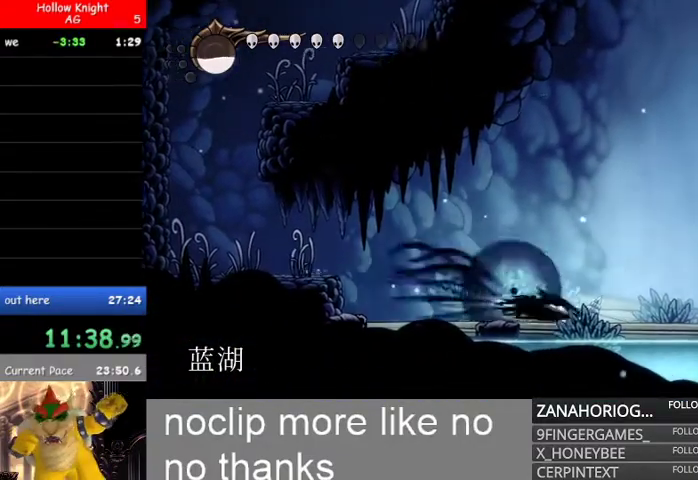
{"buttons": ["L2"], "left_stick": "right", "right_stick": "center", "events": [[167, "L1", "up"], [333, "L2", "down"]]}
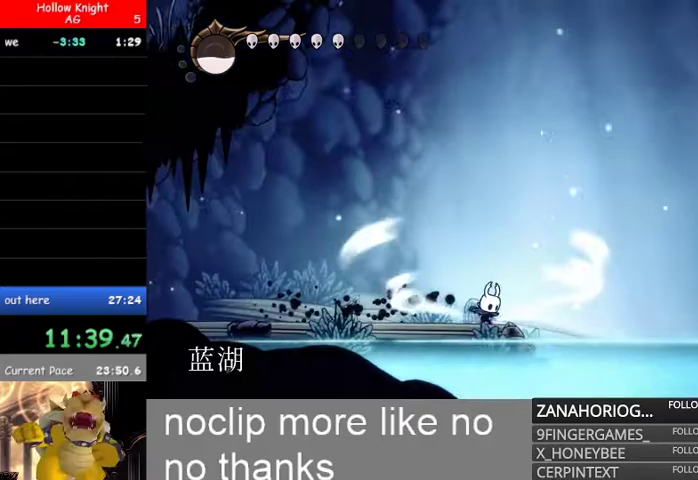
{"buttons": ["L2"], "left_stick": "right", "right_stick": "center", "events": []}
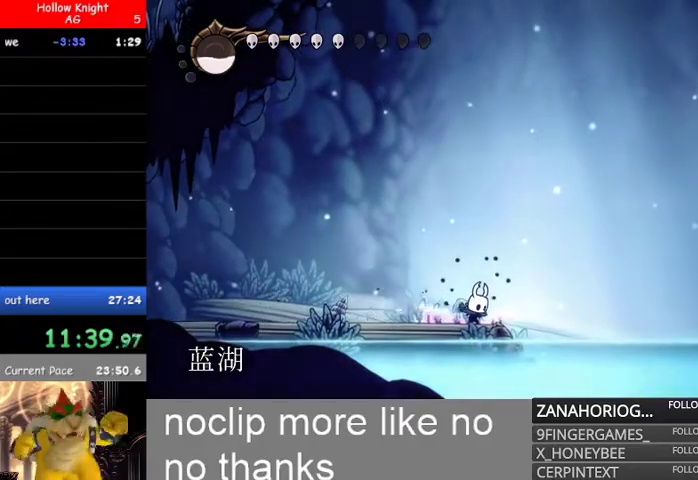
{"buttons": [], "left_stick": "center", "right_stick": "center", "events": [[233, "left_stick", "center"], [267, "L2", "up"]]}
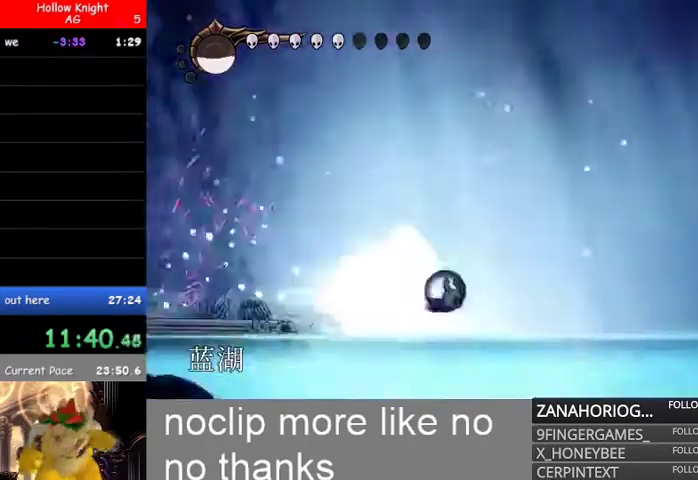
{"buttons": [], "left_stick": "center", "right_stick": "center", "events": []}
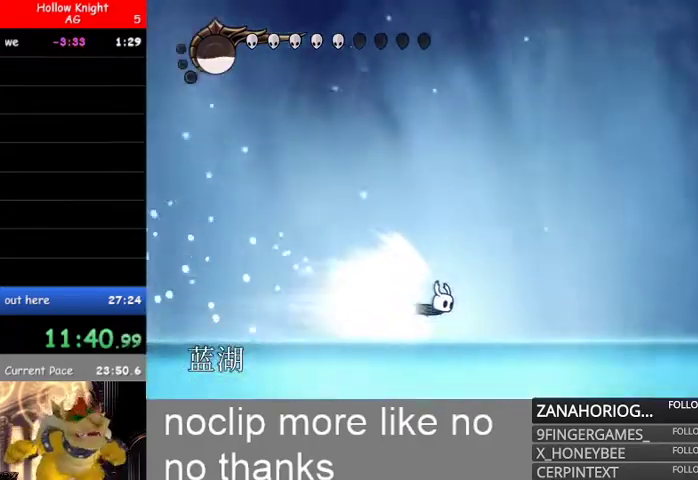
{"buttons": [], "left_stick": "center", "right_stick": "center", "events": []}